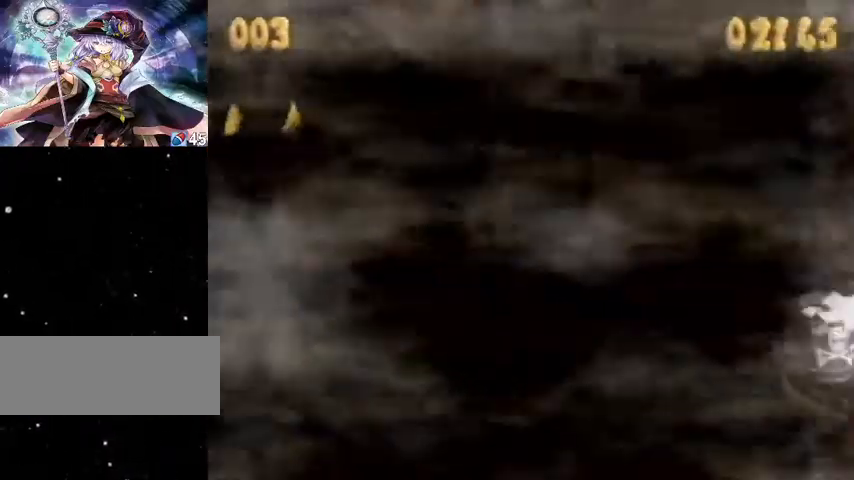
Gameplay with a controller (Nintendo layout); each line is a JSON object with the inputs held at the frame after it. "events" lists button and stick changes between this image and that frame as [ms after this image, input, new state], when the widget could be followed in between. Not read: L1 L3 R1 R3.
{"buttons": ["DPAD_RIGHT"], "events": []}
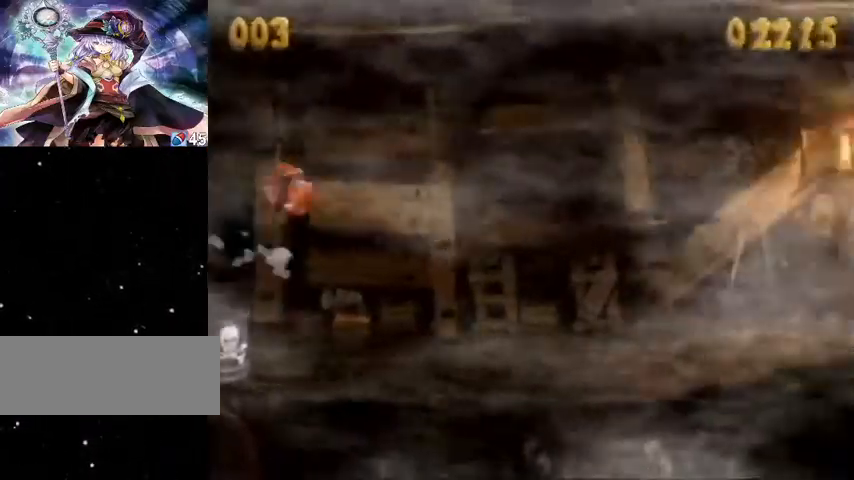
{"buttons": ["DPAD_RIGHT"], "events": []}
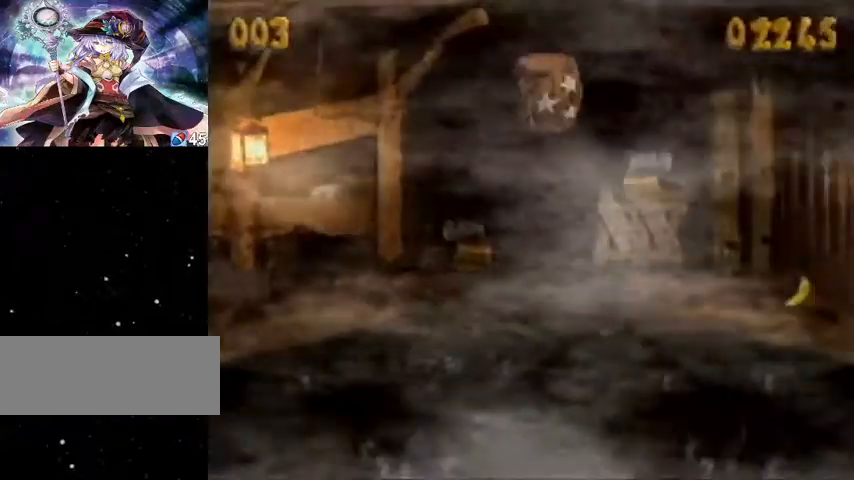
{"buttons": ["DPAD_RIGHT"], "events": []}
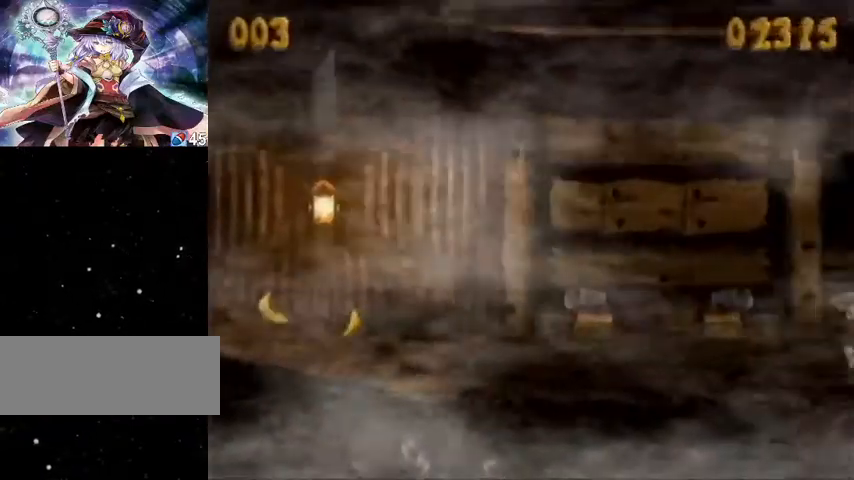
{"buttons": ["DPAD_RIGHT"], "events": []}
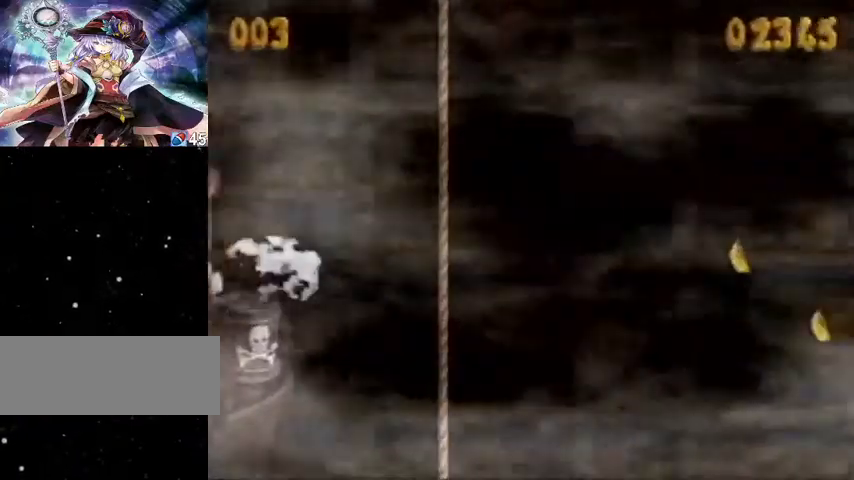
{"buttons": ["Y", "DPAD_RIGHT"], "events": [[200, "Y", "down"]]}
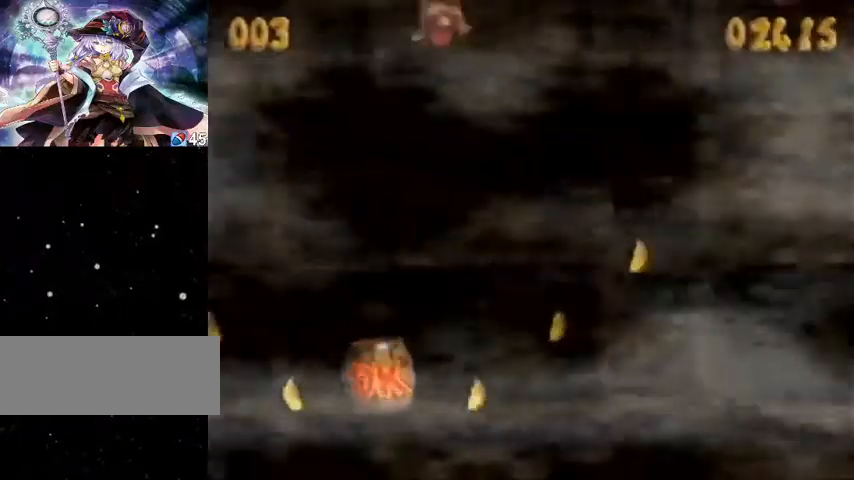
{"buttons": ["Y", "DPAD_RIGHT"], "events": []}
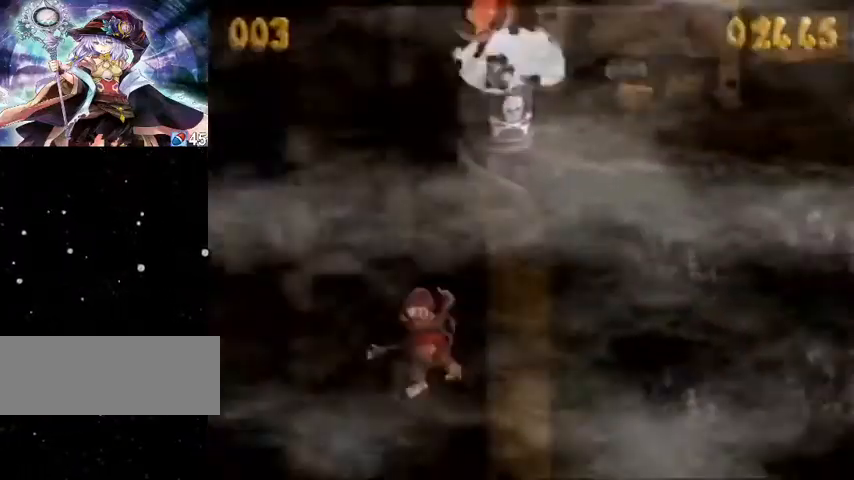
{"buttons": ["Y", "DPAD_RIGHT"], "events": []}
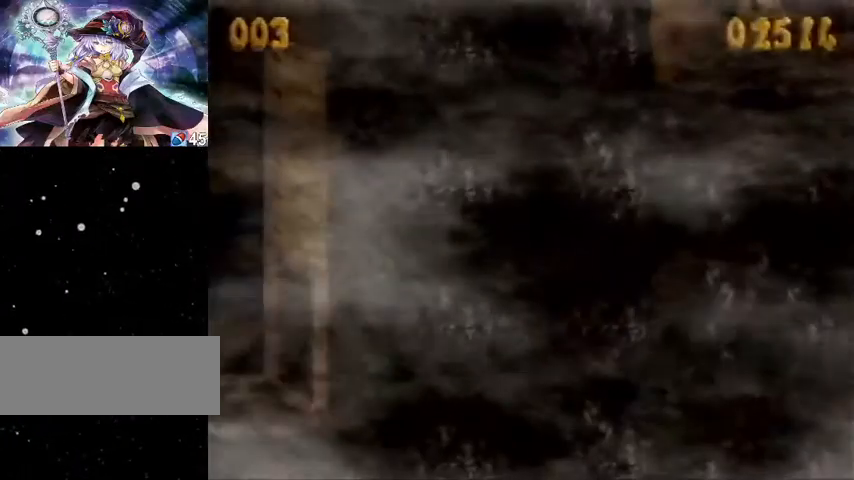
{"buttons": ["Y", "DPAD_RIGHT"], "events": []}
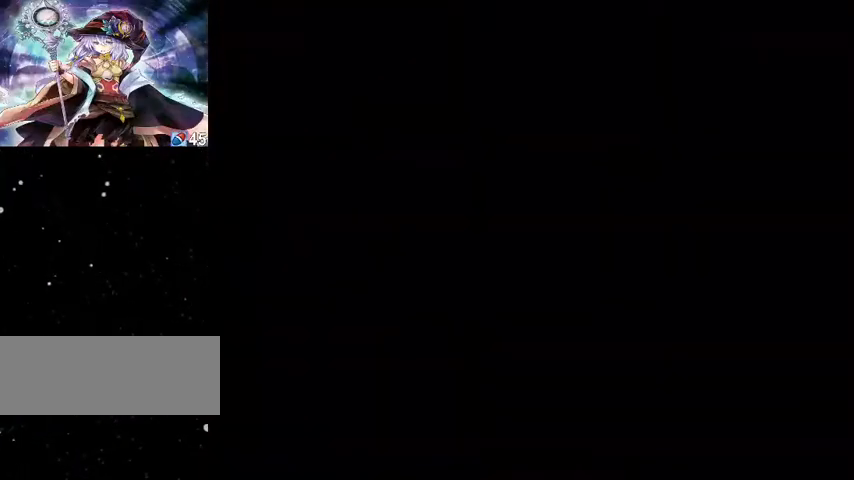
{"buttons": ["Y", "DPAD_RIGHT"], "events": [[67, "A", "down"], [67, "DPAD_RIGHT", "up"], [100, "A", "up"], [100, "DPAD_RIGHT", "down"]]}
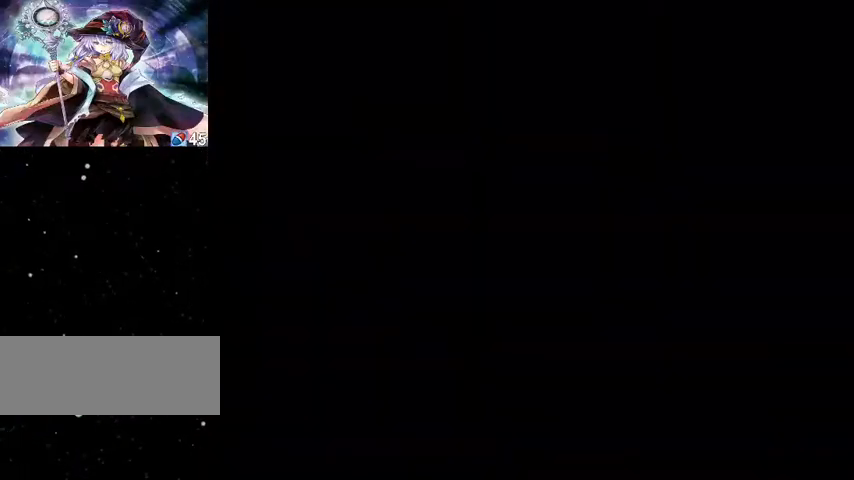
{"buttons": ["Y", "DPAD_RIGHT"], "events": []}
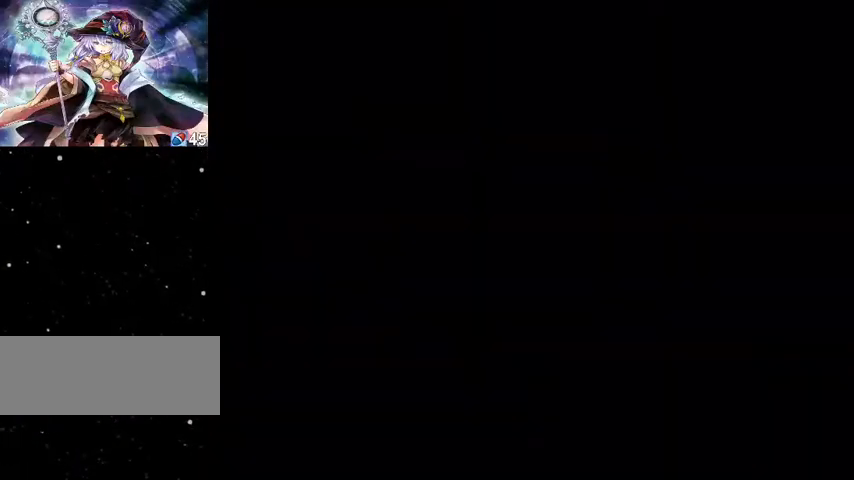
{"buttons": ["Y", "DPAD_RIGHT"], "events": []}
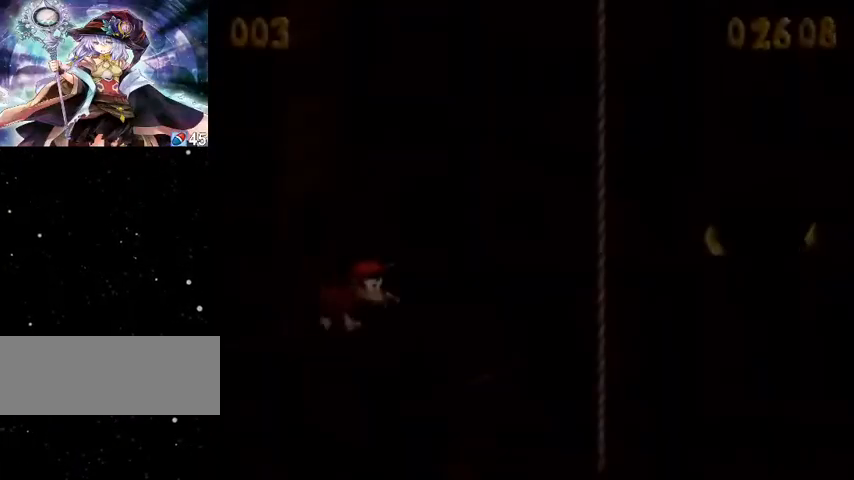
{"buttons": ["Y", "DPAD_RIGHT"], "events": [[167, "Y", "up"], [200, "Y", "down"], [333, "B", "down"], [433, "B", "up"]]}
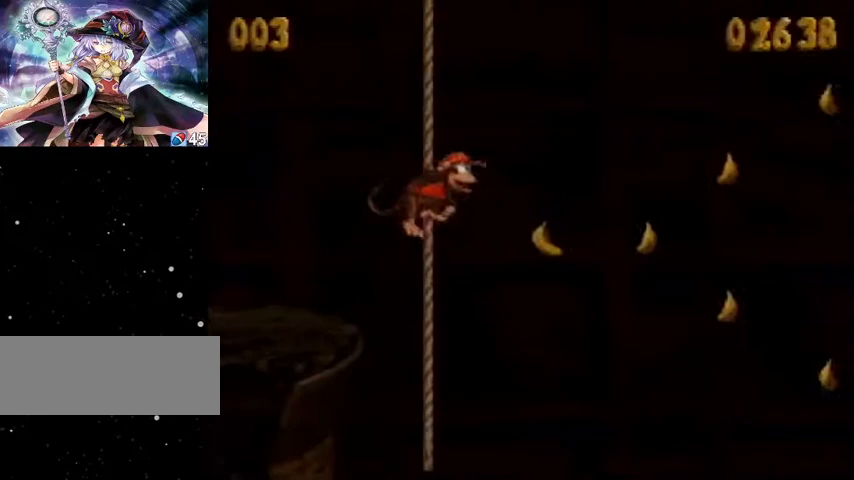
{"buttons": ["Y", "DPAD_DOWN", "DPAD_RIGHT"], "events": [[433, "DPAD_DOWN", "down"]]}
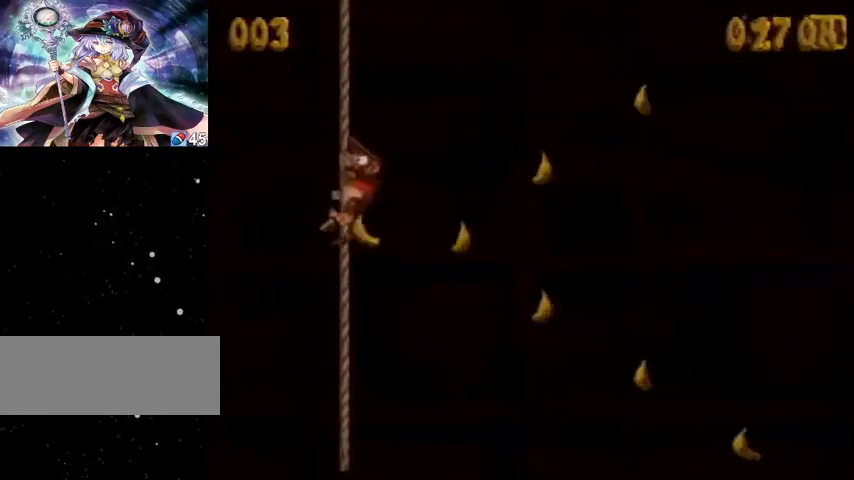
{"buttons": ["Y", "DPAD_UP", "DPAD_RIGHT"], "events": [[67, "DPAD_DOWN", "up"], [267, "DPAD_RIGHT", "up"], [267, "DPAD_UP", "down"], [300, "DPAD_RIGHT", "down"]]}
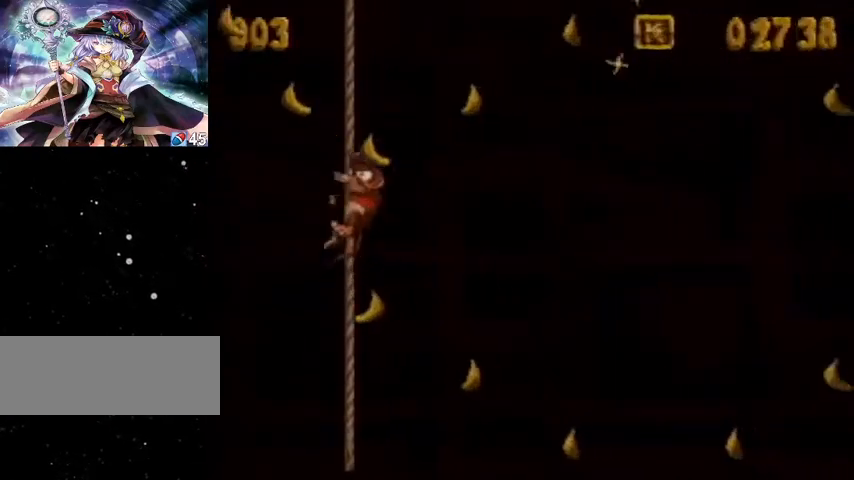
{"buttons": ["Y"], "events": [[267, "DPAD_RIGHT", "up"], [300, "DPAD_UP", "up"]]}
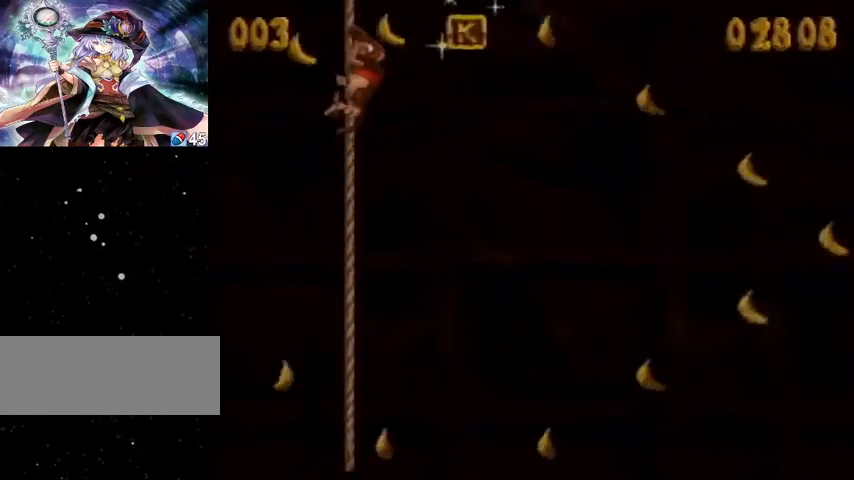
{"buttons": ["Y", "DPAD_DOWN", "DPAD_RIGHT"], "events": [[33, "DPAD_UP", "down"], [167, "DPAD_UP", "up"], [333, "DPAD_RIGHT", "down"], [367, "DPAD_DOWN", "down"], [400, "DPAD_RIGHT", "up"], [467, "DPAD_RIGHT", "down"]]}
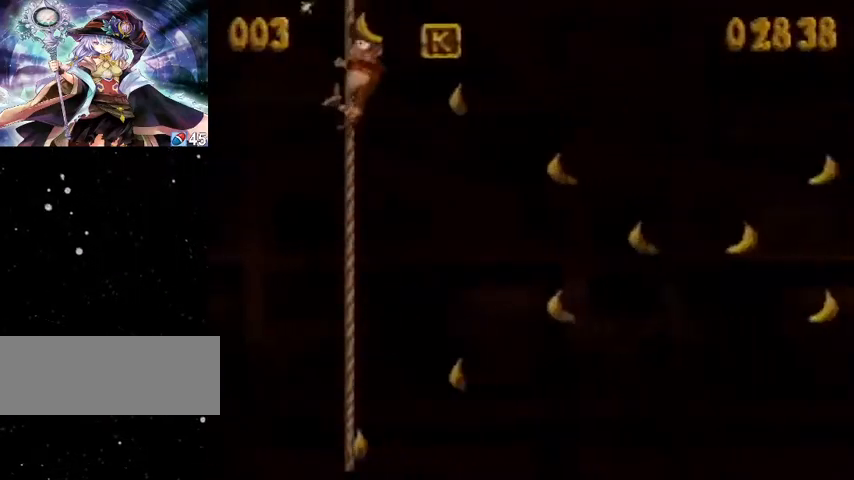
{"buttons": ["Y"], "events": [[367, "DPAD_DOWN", "up"], [433, "DPAD_RIGHT", "up"]]}
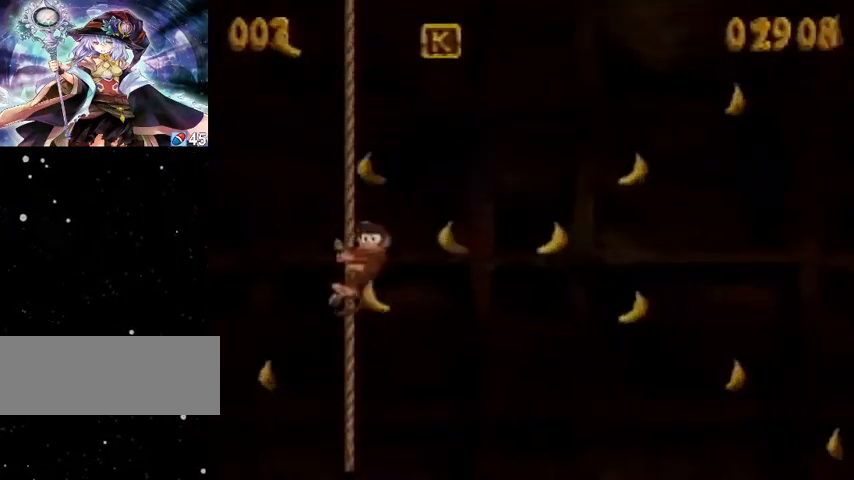
{"buttons": ["Y", "DPAD_DOWN"], "events": [[67, "DPAD_DOWN", "down"], [300, "DPAD_DOWN", "up"], [467, "DPAD_DOWN", "down"]]}
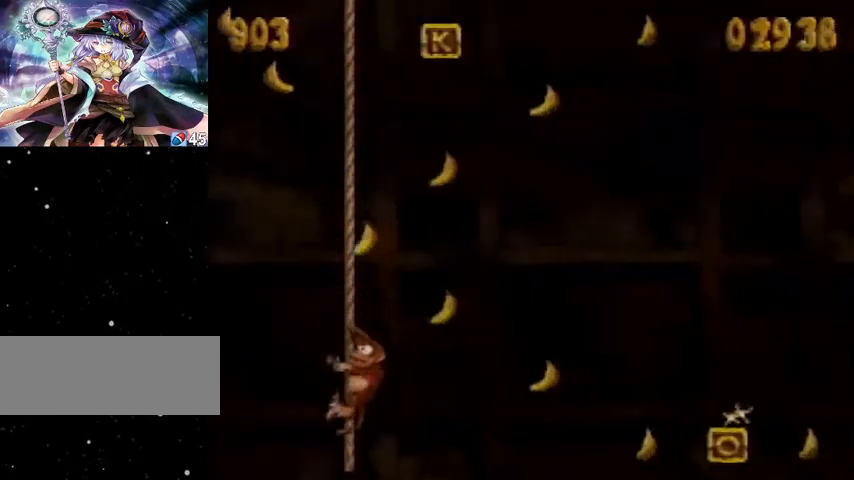
{"buttons": ["Y"], "events": [[33, "DPAD_DOWN", "up"]]}
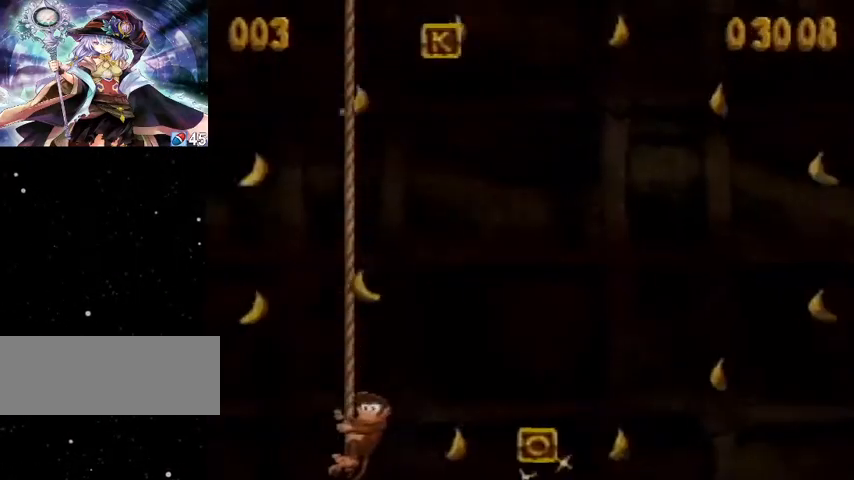
{"buttons": ["Y", "DPAD_UP"], "events": [[500, "DPAD_UP", "down"]]}
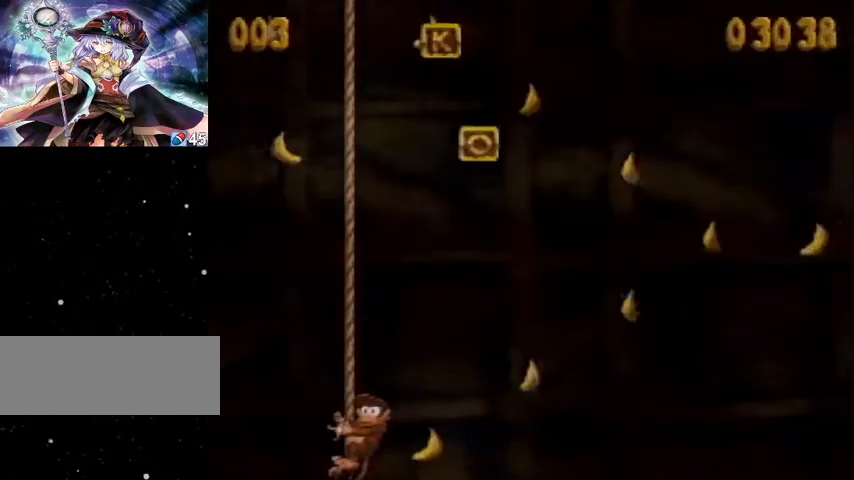
{"buttons": ["Y", "DPAD_UP"], "events": [[67, "DPAD_RIGHT", "down"], [200, "DPAD_RIGHT", "up"], [267, "DPAD_UP", "up"], [433, "DPAD_UP", "down"]]}
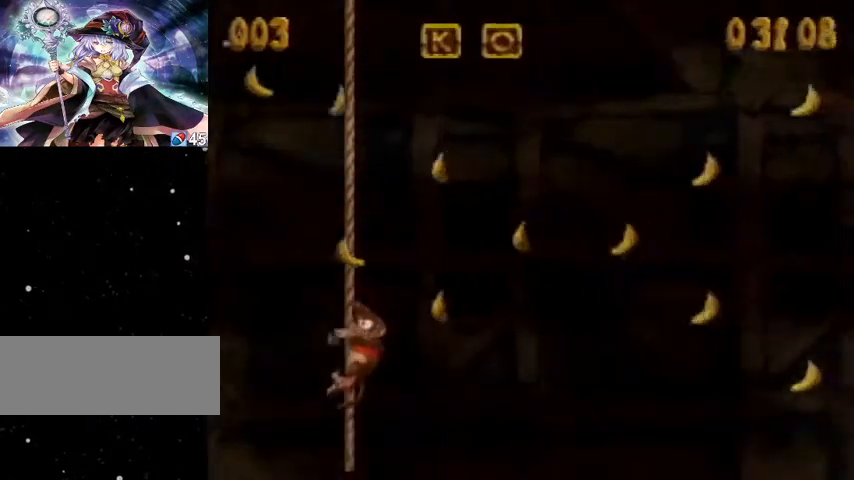
{"buttons": ["Y"], "events": [[33, "DPAD_UP", "up"], [100, "DPAD_UP", "down"], [433, "DPAD_UP", "up"]]}
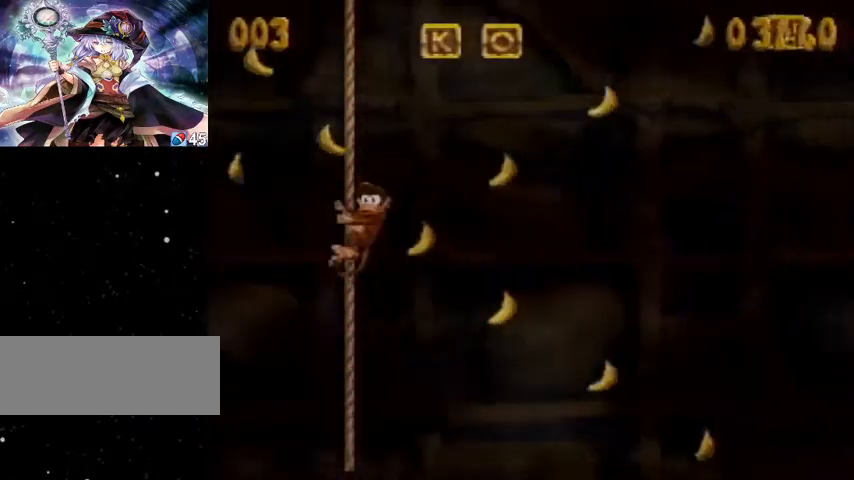
{"buttons": ["Y", "DPAD_UP"], "events": [[233, "DPAD_RIGHT", "down"], [267, "DPAD_UP", "down"], [333, "DPAD_RIGHT", "up"]]}
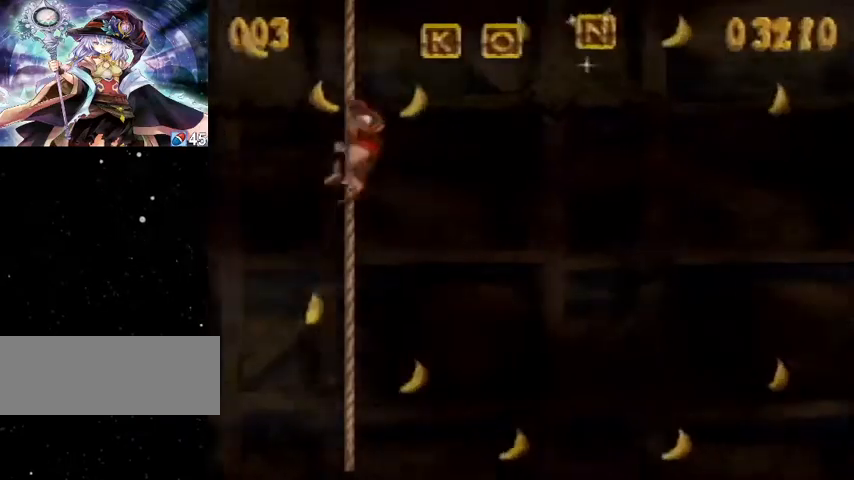
{"buttons": ["Y", "DPAD_UP"], "events": [[67, "DPAD_UP", "up"], [333, "DPAD_UP", "down"]]}
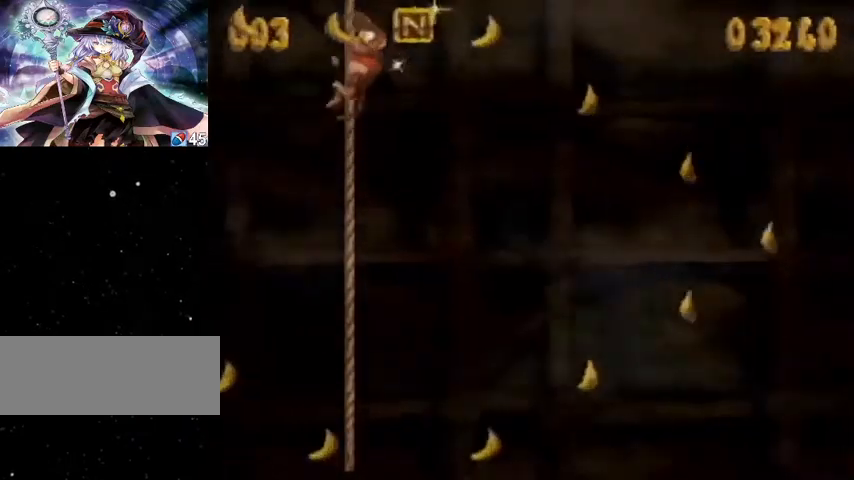
{"buttons": ["Y", "DPAD_DOWN", "DPAD_RIGHT"], "events": [[67, "DPAD_UP", "up"], [267, "DPAD_DOWN", "down"], [267, "DPAD_RIGHT", "down"]]}
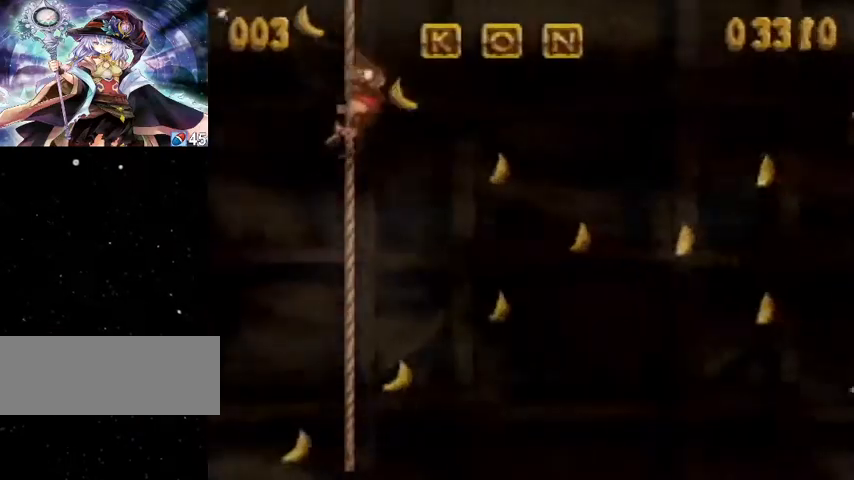
{"buttons": ["Y"], "events": [[67, "DPAD_DOWN", "up"], [100, "DPAD_RIGHT", "up"], [300, "DPAD_DOWN", "down"], [300, "DPAD_RIGHT", "down"], [467, "DPAD_RIGHT", "up"], [500, "DPAD_DOWN", "up"]]}